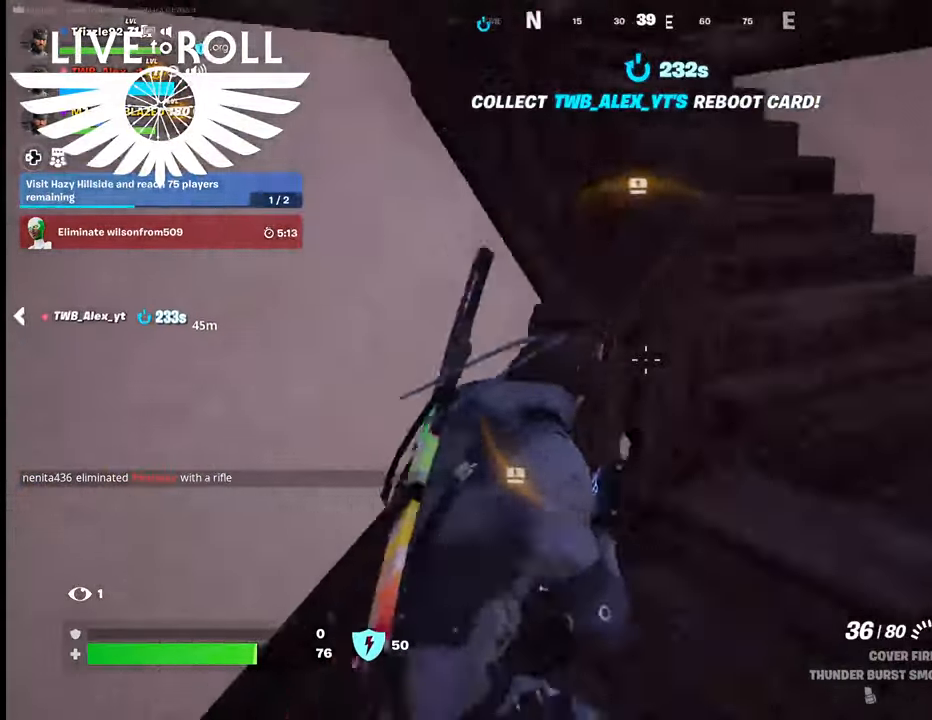
Gameplay with a controller (Xbox layout); each line is a JSON object with the inputs held at the frame after it. "events" lists button and stick changes between this image and that frame as [ms after this image, input, new state], when the widget could be followed in between.
{"buttons": [], "left_stick": "up", "right_stick": "left", "events": [[134, "right_stick", "left"], [434, "left_stick", "up"]]}
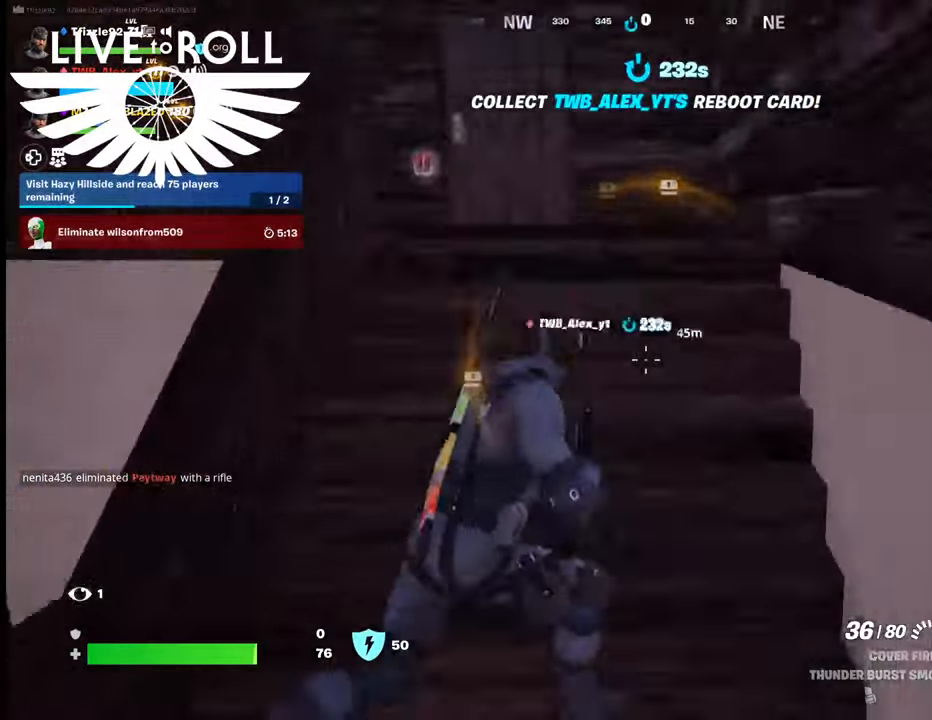
{"buttons": [], "left_stick": "up", "right_stick": "left", "events": []}
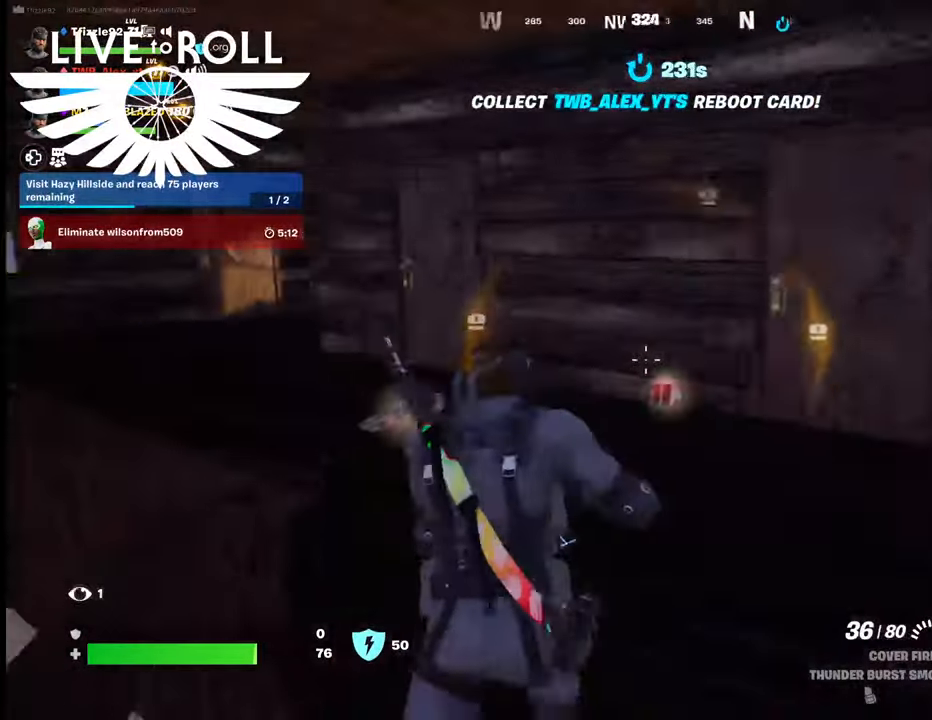
{"buttons": [], "left_stick": "up", "right_stick": "center", "events": [[134, "right_stick", "center"], [300, "right_stick", "down-right"], [500, "right_stick", "center"]]}
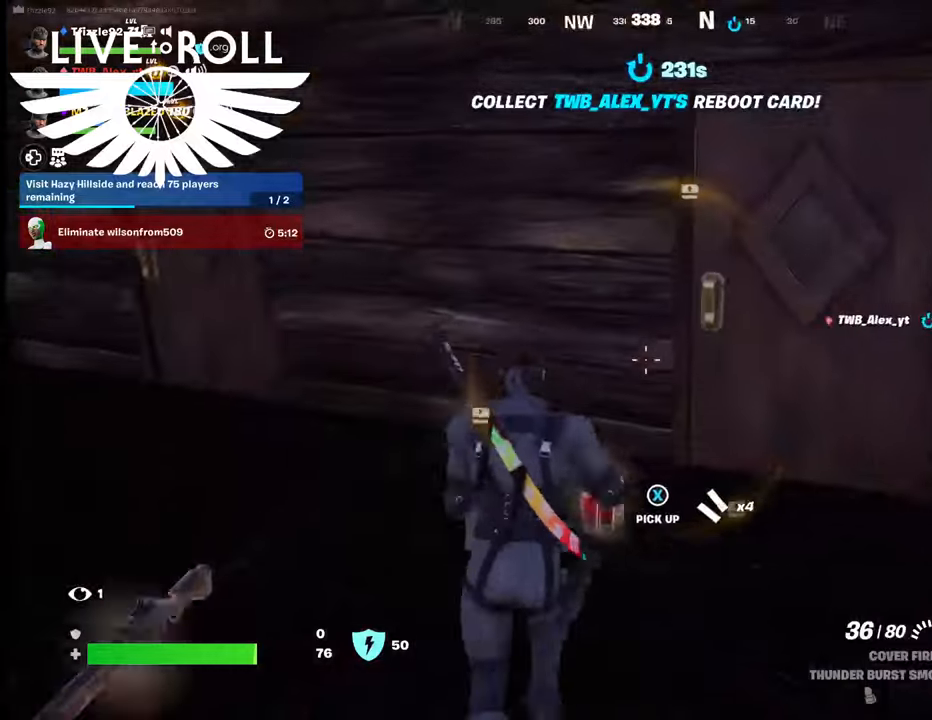
{"buttons": ["X"], "left_stick": "up-right", "right_stick": "center", "events": [[167, "left_stick", "up-right"], [467, "X", "down"]]}
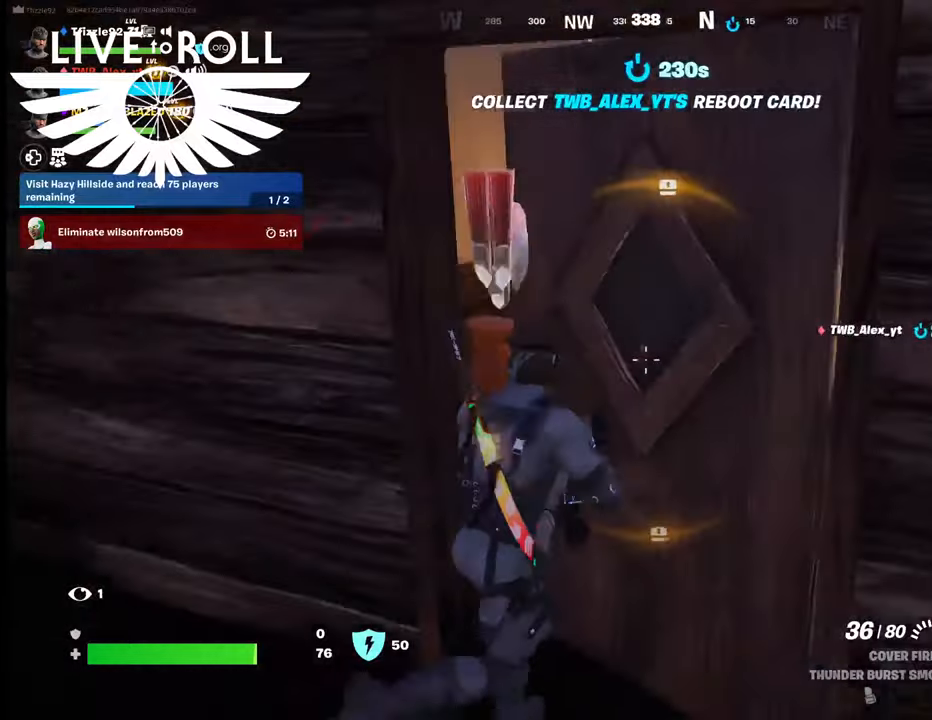
{"buttons": [], "left_stick": "up", "right_stick": "center", "events": [[67, "X", "up"], [67, "left_stick", "up"]]}
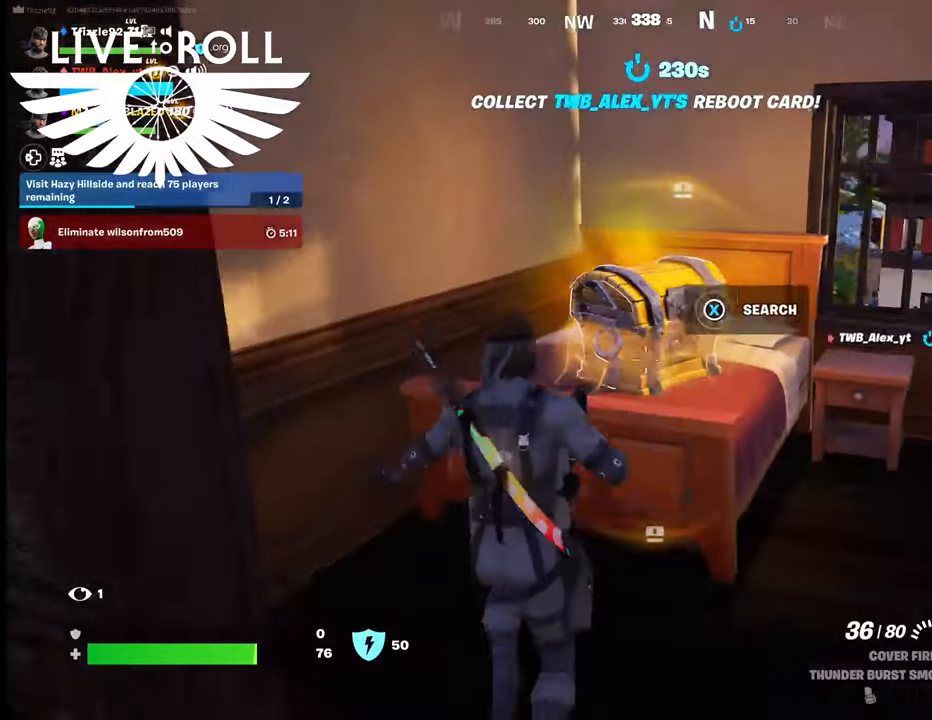
{"buttons": ["X"], "left_stick": "center", "right_stick": "center", "events": [[134, "left_stick", "center"], [467, "X", "down"]]}
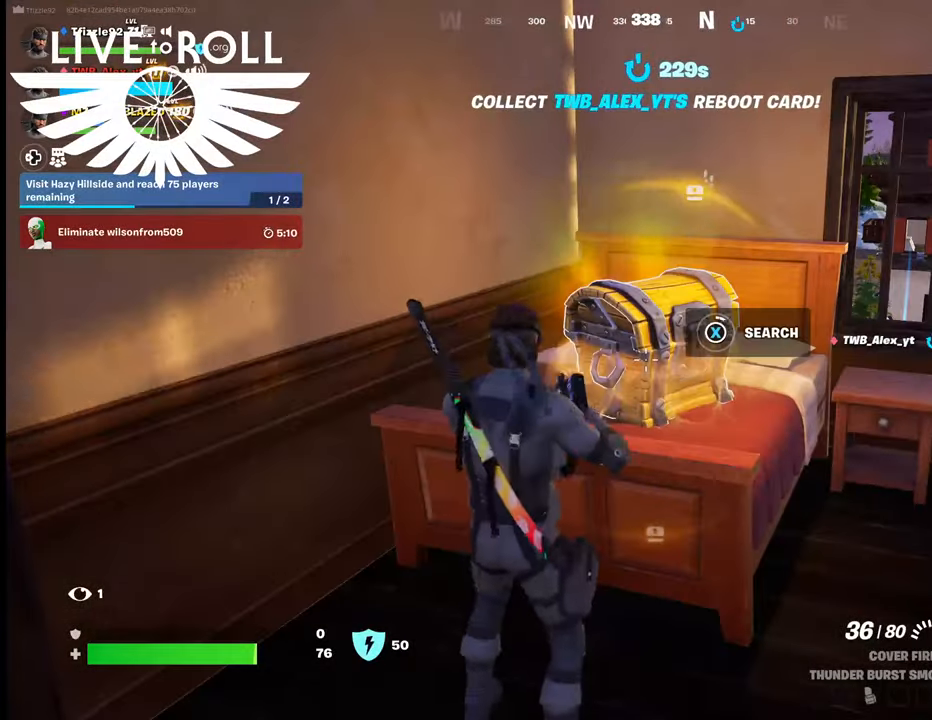
{"buttons": ["X"], "left_stick": "center", "right_stick": "center", "events": []}
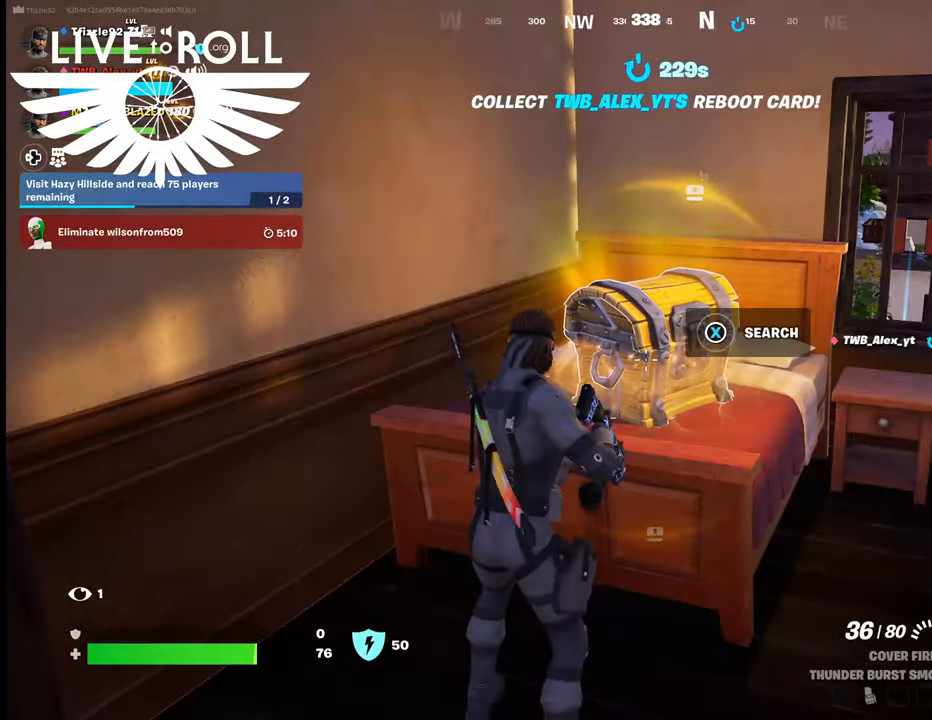
{"buttons": [], "left_stick": "center", "right_stick": "center", "events": [[300, "X", "up"]]}
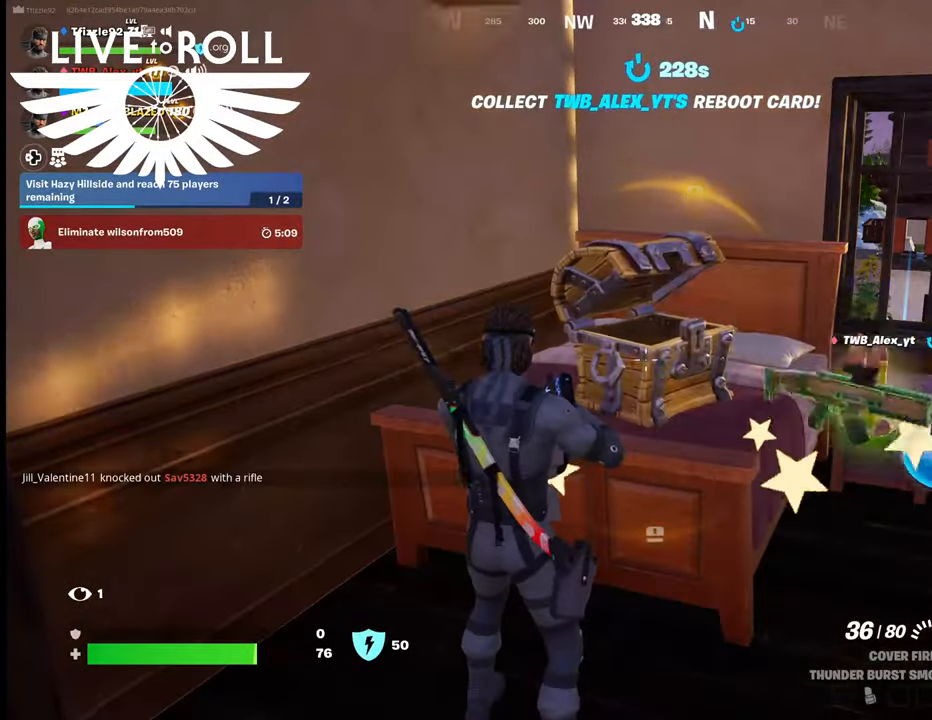
{"buttons": [], "left_stick": "right", "right_stick": "center", "events": [[134, "left_stick", "right"]]}
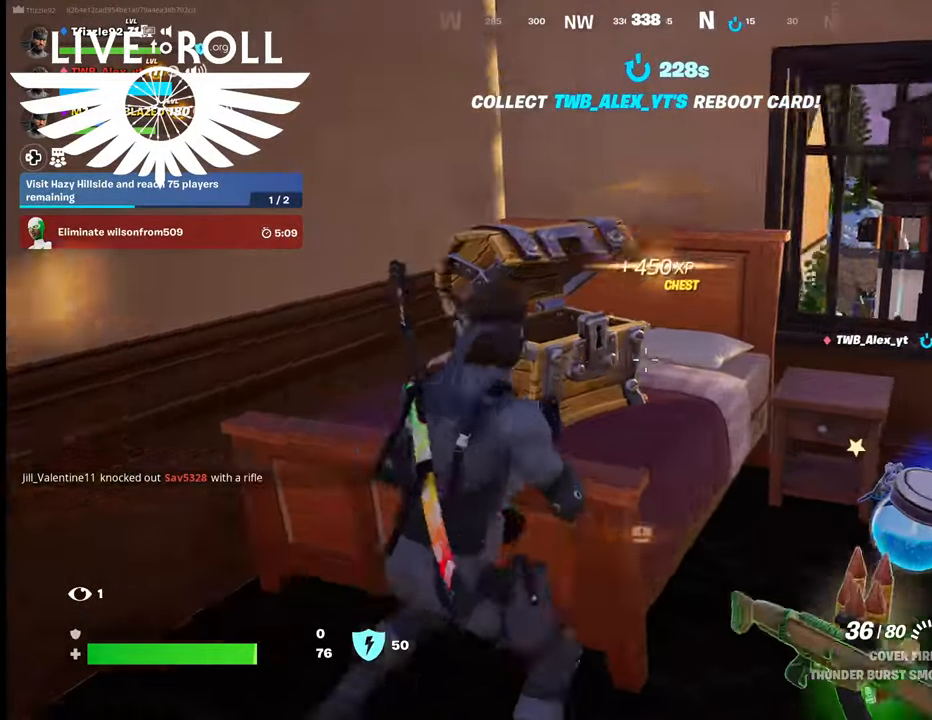
{"buttons": ["X"], "left_stick": "right", "right_stick": "center", "events": [[434, "X", "down"]]}
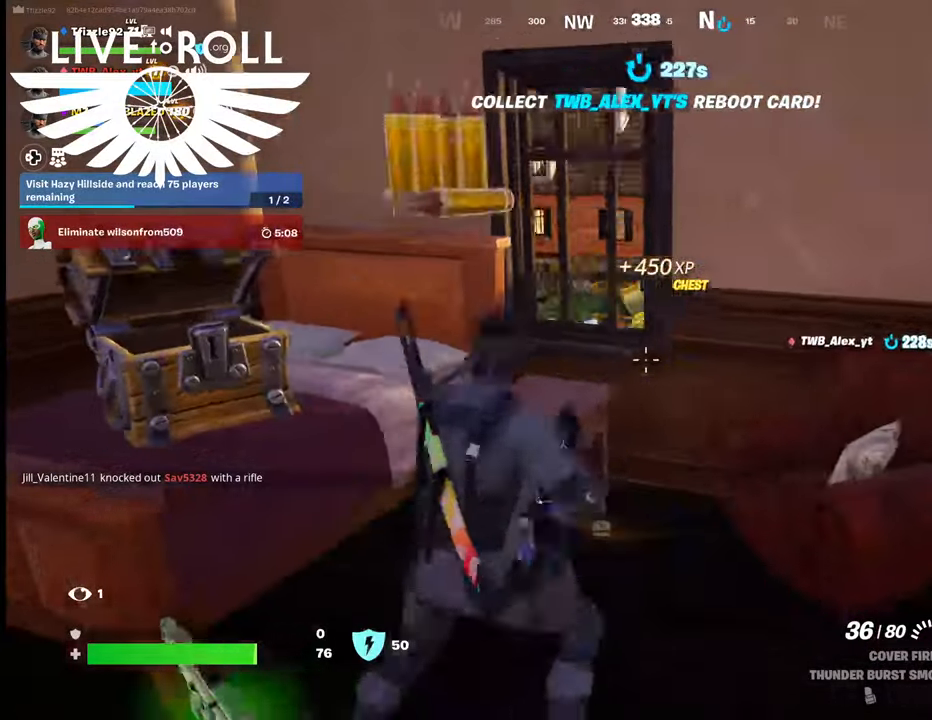
{"buttons": [], "left_stick": "left", "right_stick": "center", "events": [[34, "left_stick", "center"], [100, "X", "up"], [300, "left_stick", "left"]]}
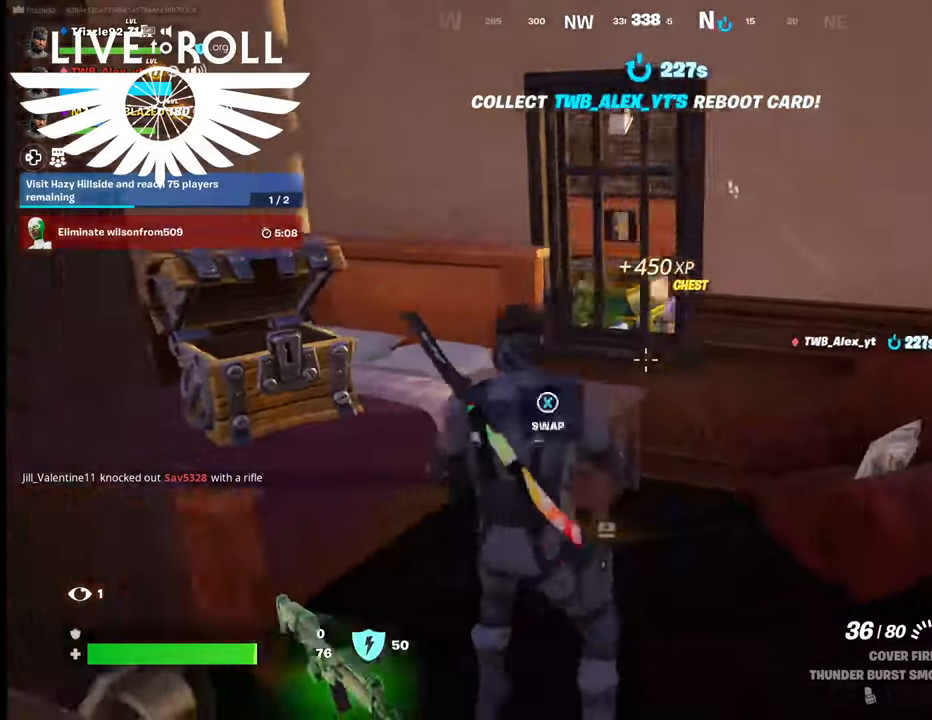
{"buttons": [], "left_stick": "left", "right_stick": "right", "events": [[400, "right_stick", "right"]]}
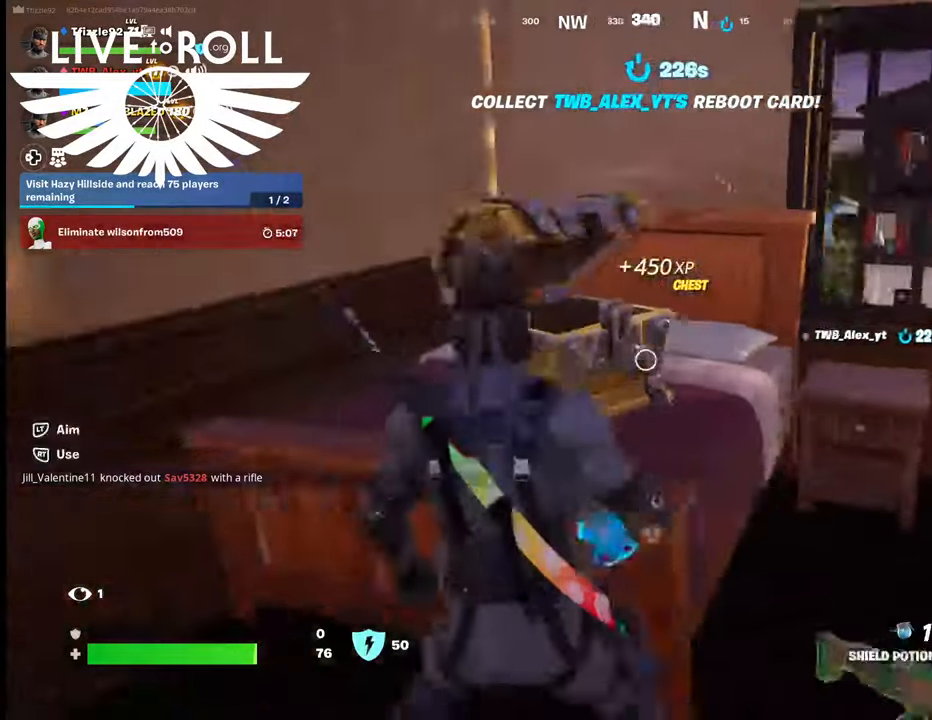
{"buttons": [], "left_stick": "left", "right_stick": "right", "events": []}
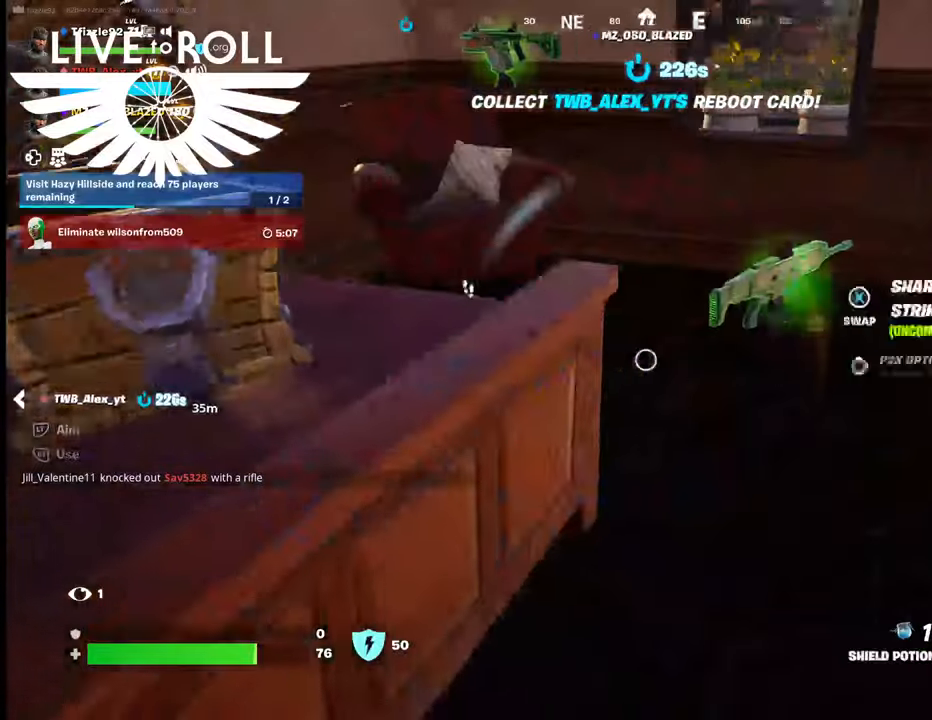
{"buttons": ["R2"], "left_stick": "center", "right_stick": "center", "events": [[67, "right_stick", "center"], [134, "left_stick", "center"], [367, "R2", "down"]]}
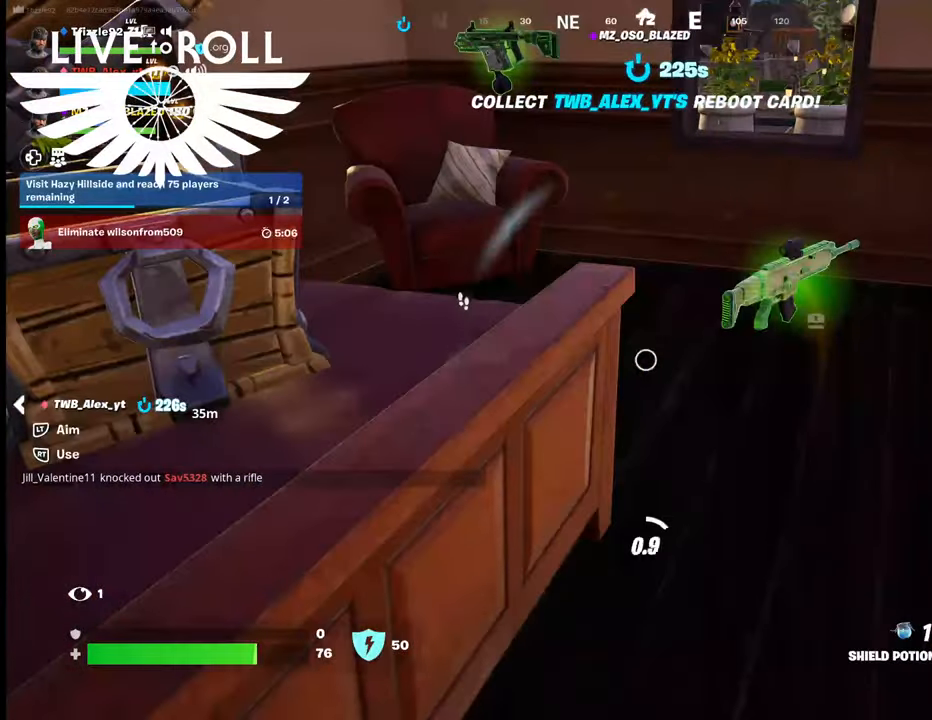
{"buttons": [], "left_stick": "center", "right_stick": "center", "events": [[34, "R2", "up"]]}
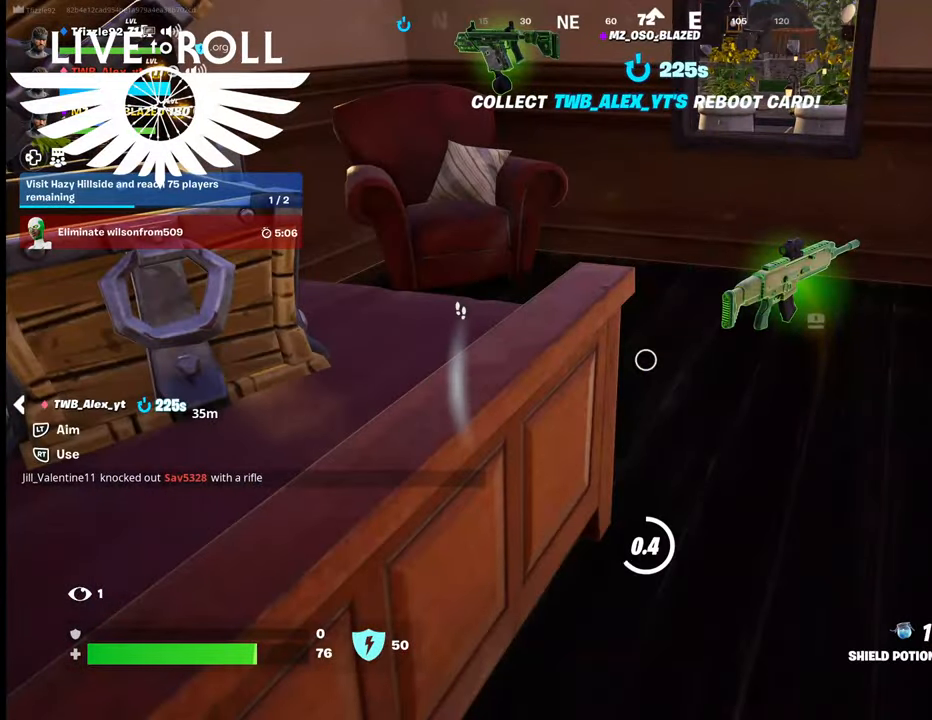
{"buttons": [], "left_stick": "center", "right_stick": "up-left", "events": [[300, "right_stick", "up-left"]]}
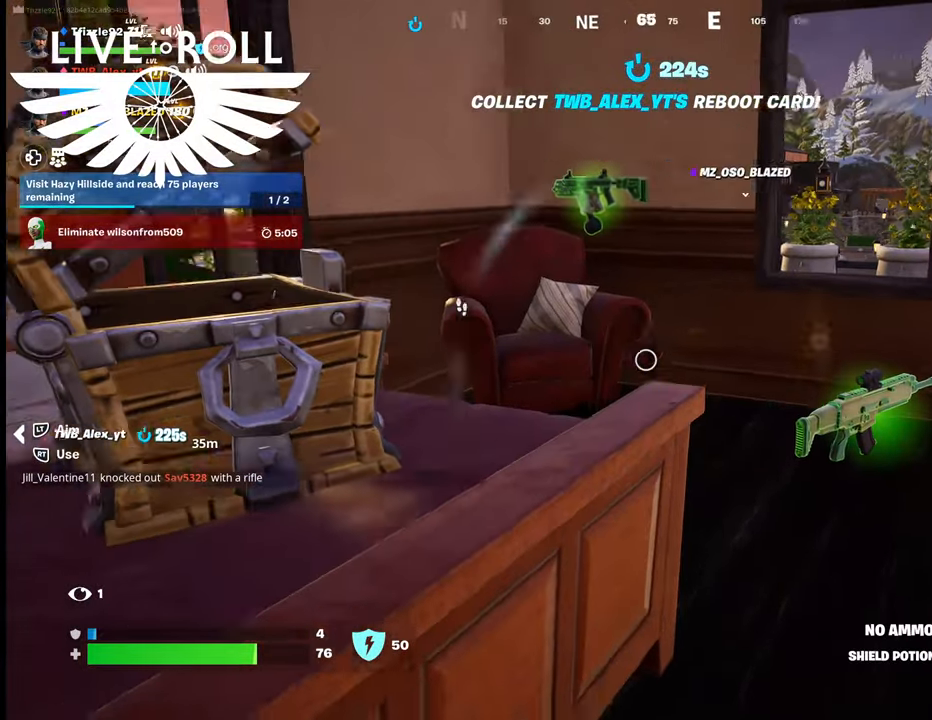
{"buttons": [], "left_stick": "center", "right_stick": "left", "events": [[67, "right_stick", "center"], [500, "right_stick", "left"]]}
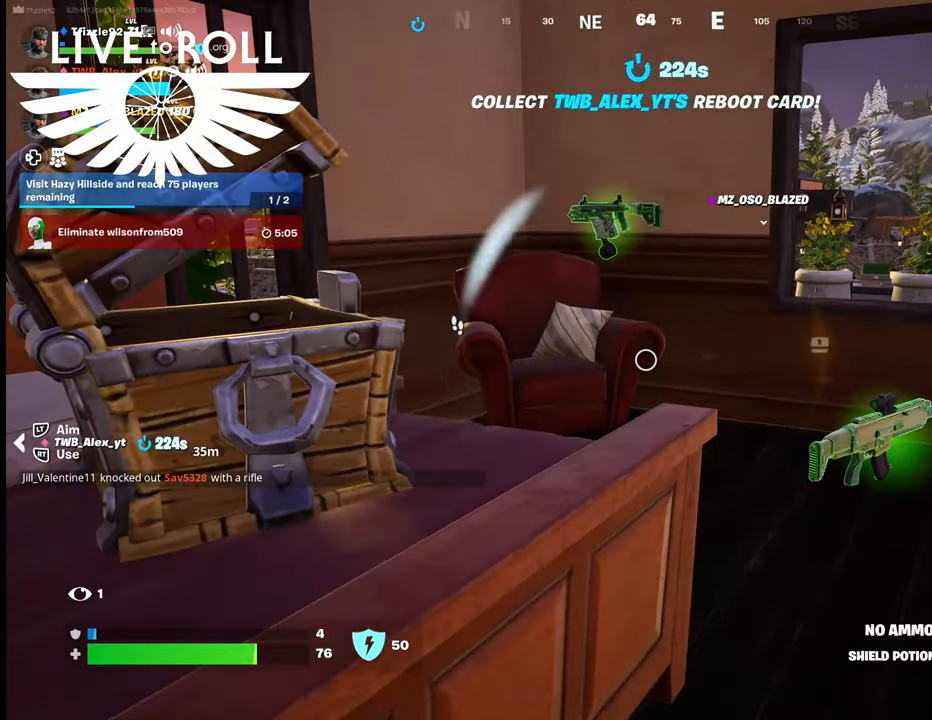
{"buttons": [], "left_stick": "center", "right_stick": "up-left", "events": [[67, "right_stick", "up-left"]]}
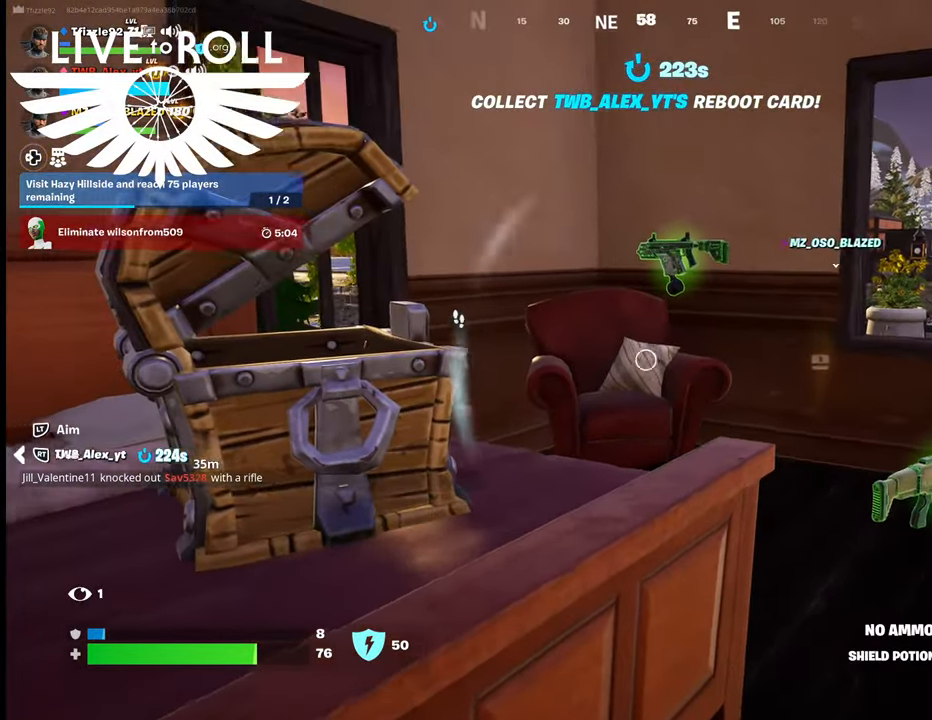
{"buttons": [], "left_stick": "center", "right_stick": "up-left", "events": []}
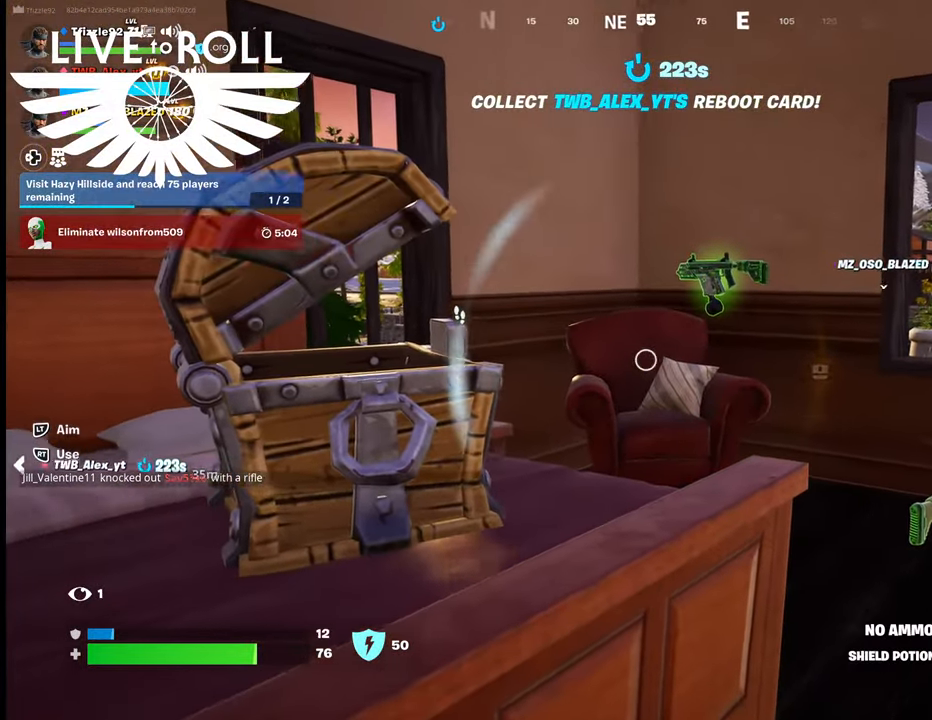
{"buttons": [], "left_stick": "center", "right_stick": "up-left", "events": []}
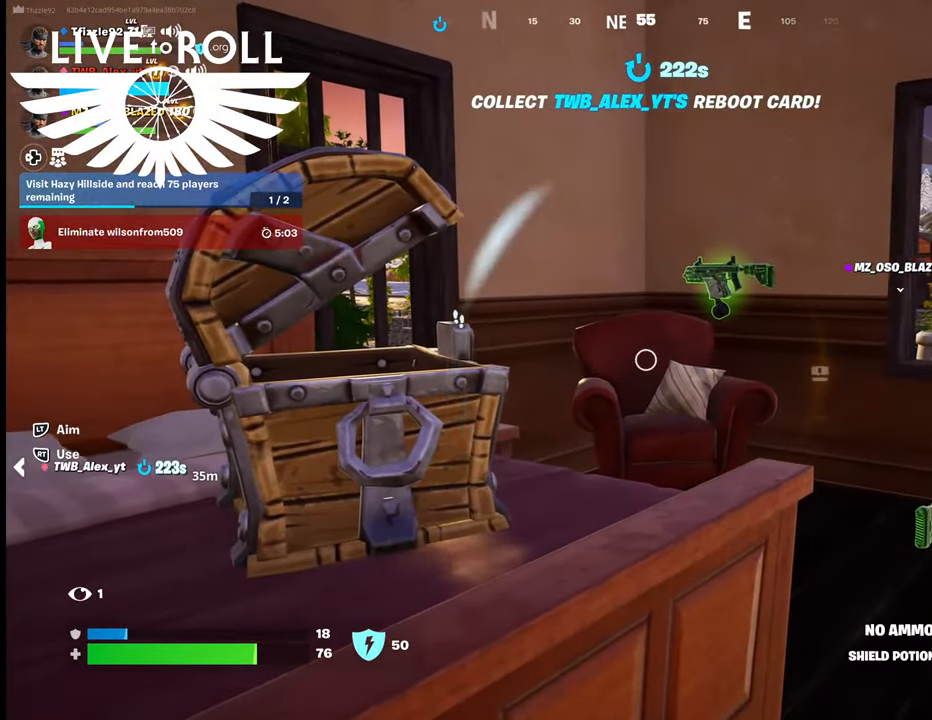
{"buttons": [], "left_stick": "center", "right_stick": "up-left", "events": []}
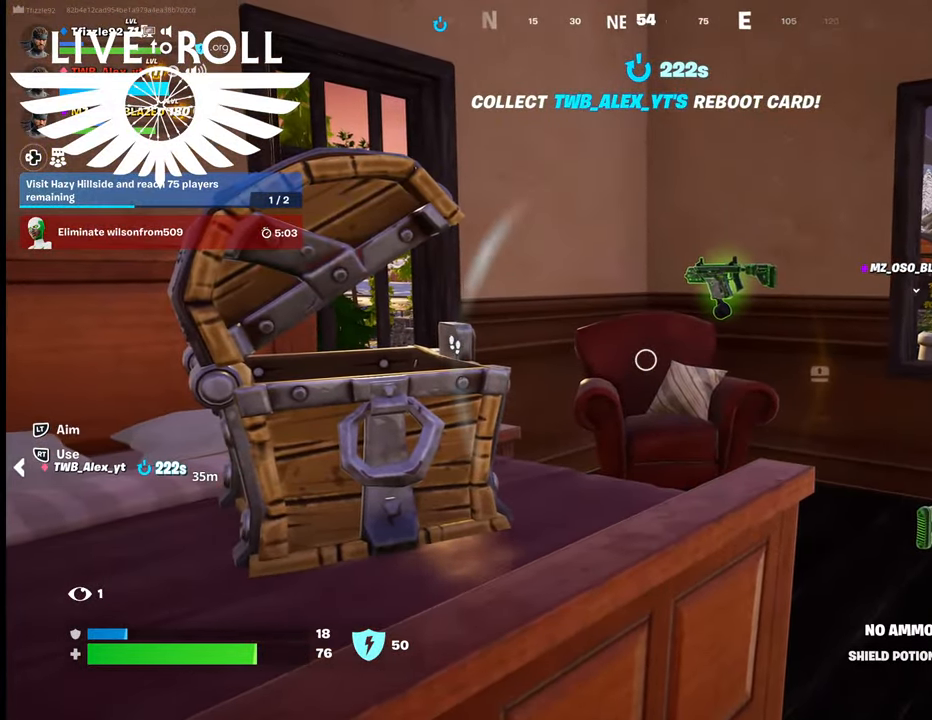
{"buttons": [], "left_stick": "center", "right_stick": "up-left", "events": []}
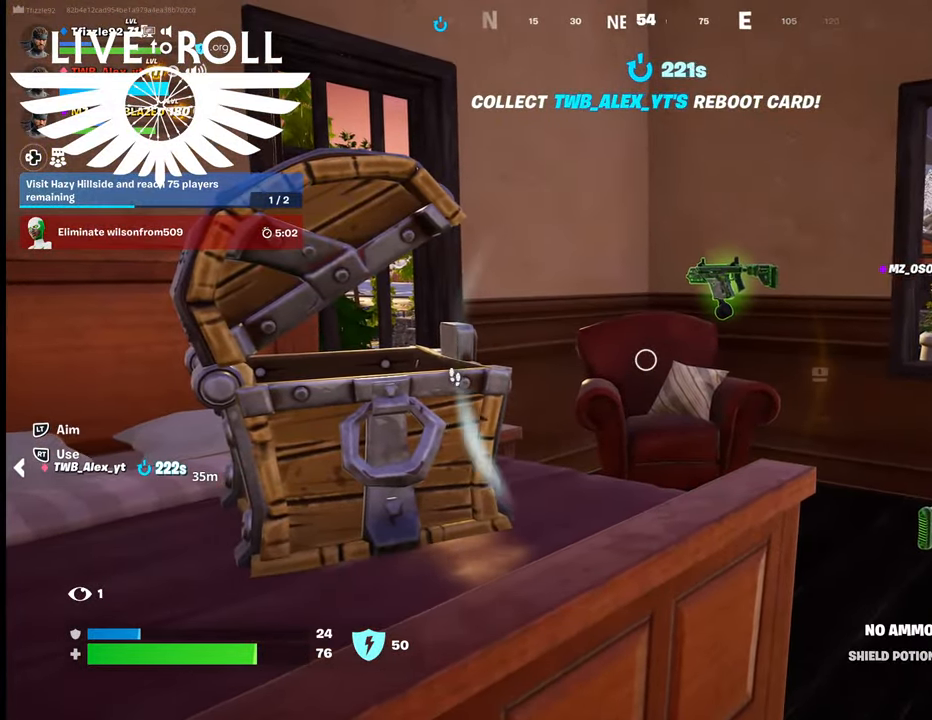
{"buttons": [], "left_stick": "center", "right_stick": "center", "events": [[67, "right_stick", "center"]]}
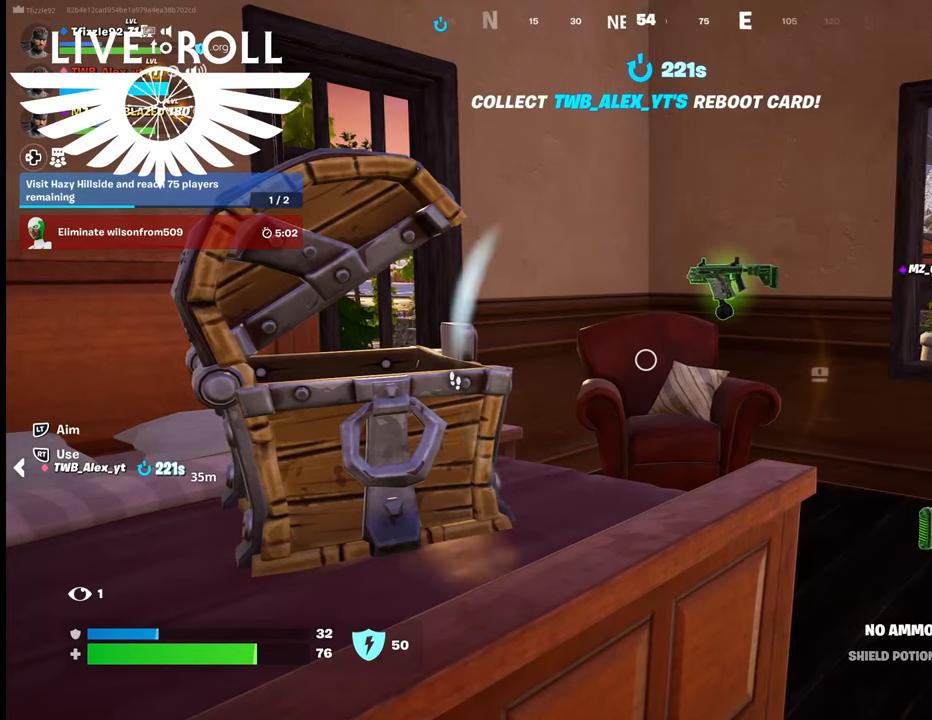
{"buttons": [], "left_stick": "center", "right_stick": "center", "events": []}
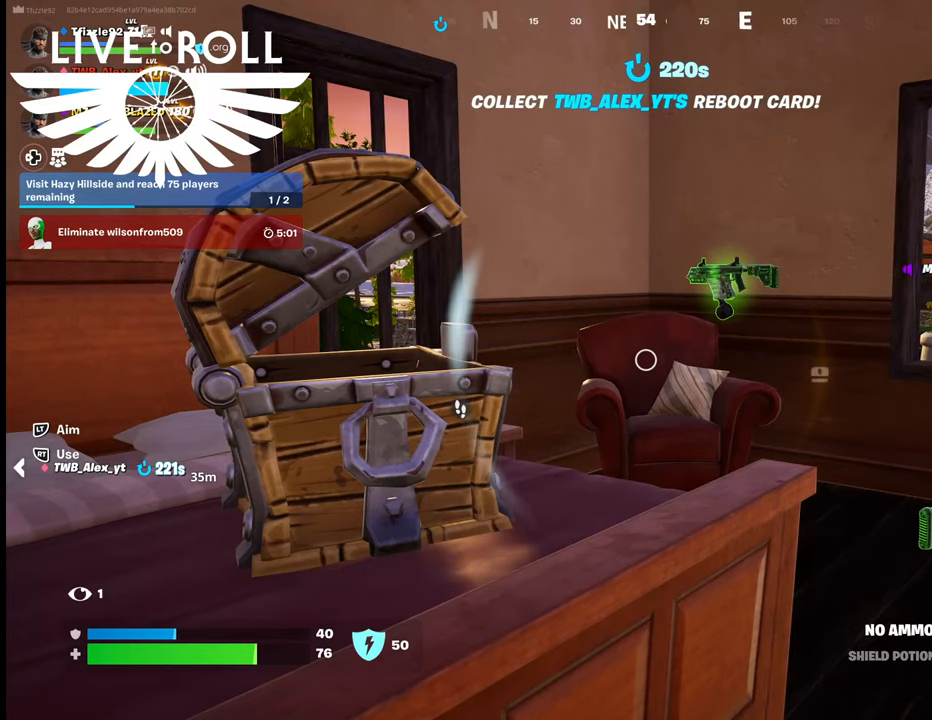
{"buttons": [], "left_stick": "center", "right_stick": "center", "events": []}
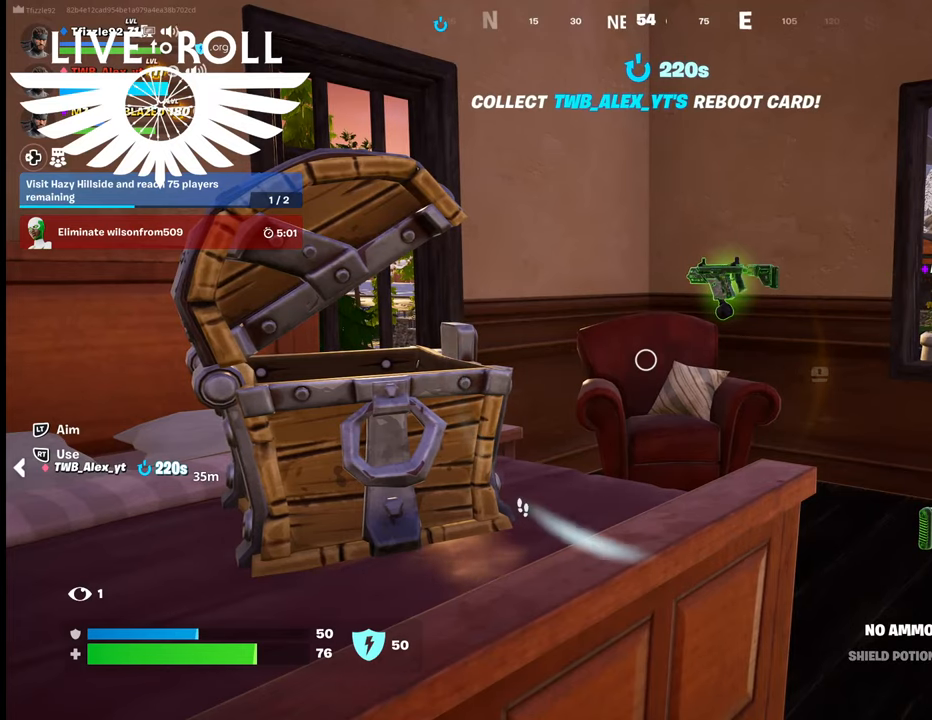
{"buttons": [], "left_stick": "center", "right_stick": "center", "events": []}